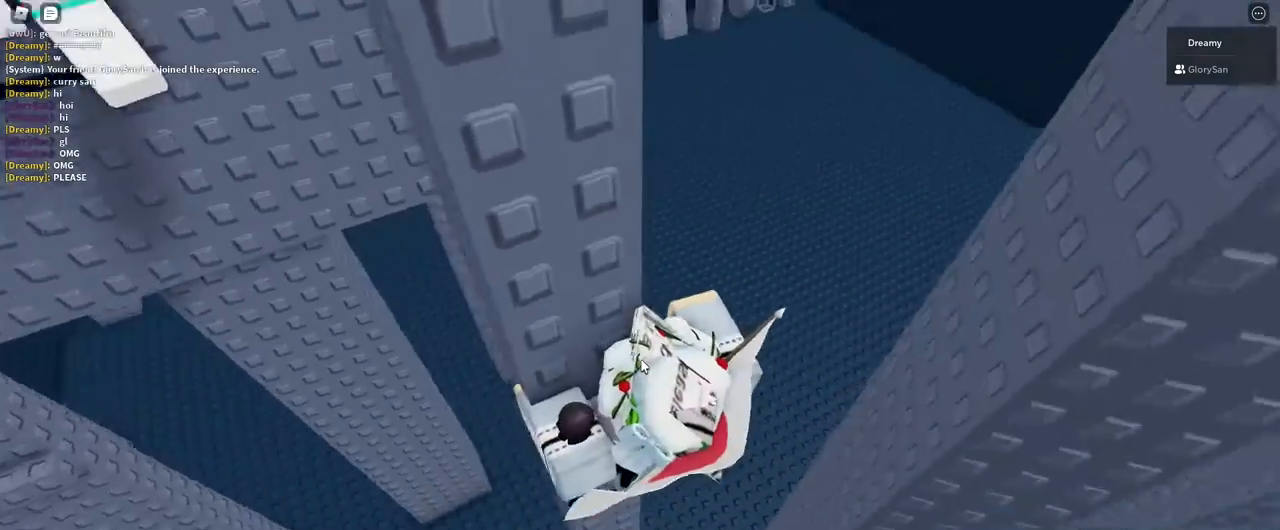
Gameplay with keyboard and mouse; each line is a JSON object with the keys and mouse buttons held at the frame after it. "events" lists presses ("down") and releases ("up") of "a", "ctrl", "d", "e", "q", "s", "shift", "space", "w", "mouse_left", "mouse_wheel", "mouse_right", "mouse_mb4" and "mouse_mb5" between this image and that frame as [ms after this image, input, new state], when the widget could be followed in between. "mouse_left", "mouse_wheel", "mouse_right", "mouse_mb4", "mouse_mb5" = the "left", "wheel", "right", "mb4", "mb5" buttons of the "mouse" list. No other keys are recorded. "wheel" means that the mouse wheel is clicked or scrolled. Mouse movement is not recorded.
{"keys": ["d", "shift", "space"], "mouse": ["right"], "events": [[417, "d", "down"], [417, "shift", "down"], [500, "space", "down"]]}
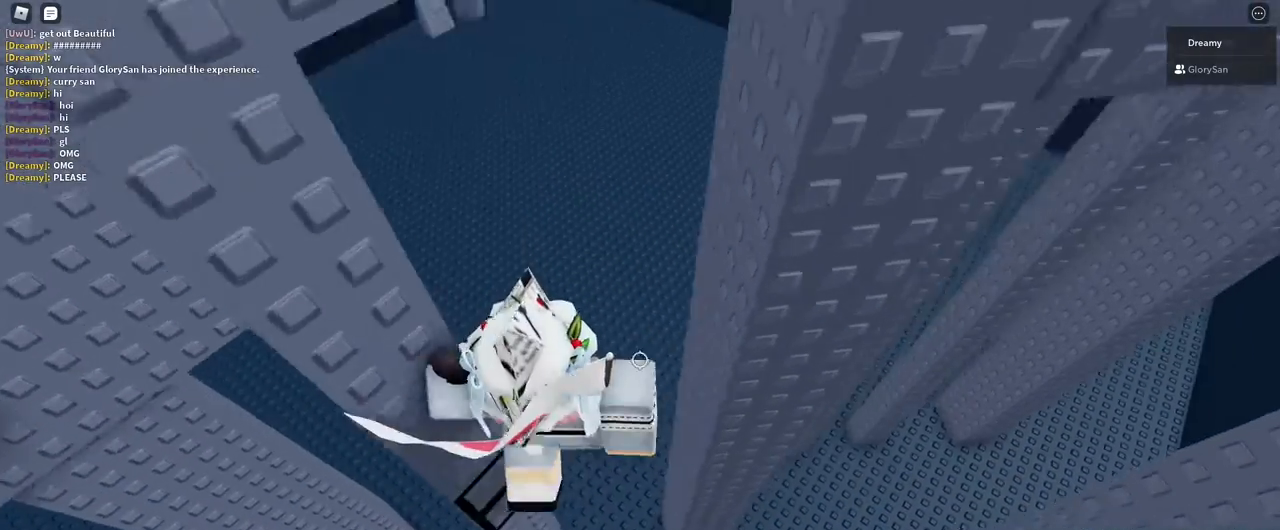
{"keys": ["d", "w"], "mouse": ["right"], "events": [[67, "shift", "up"], [133, "space", "up"], [400, "w", "down"]]}
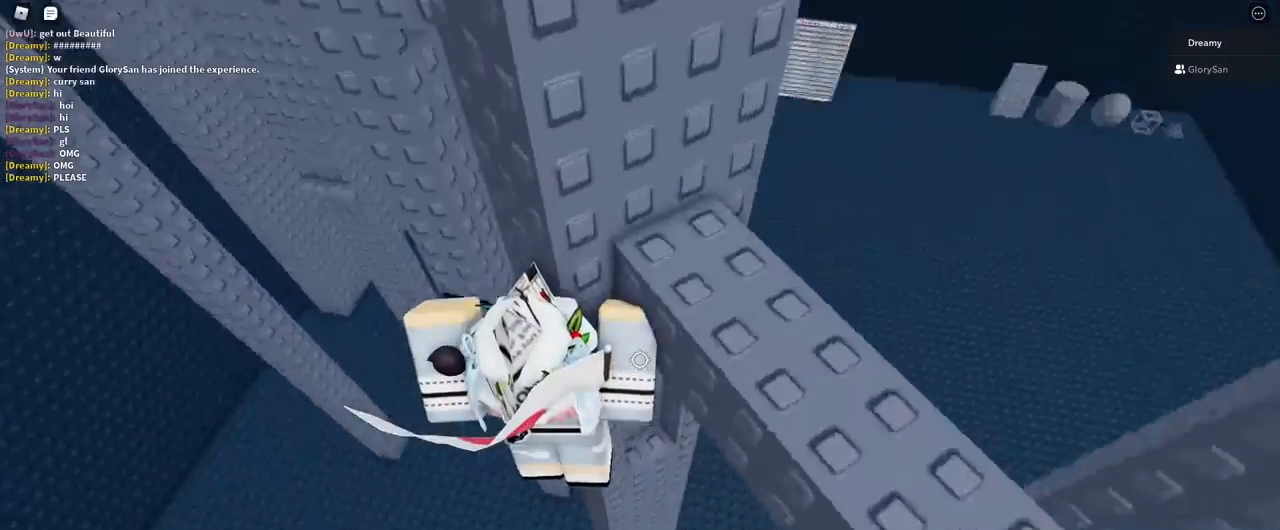
{"keys": ["d", "w"], "mouse": ["right"], "events": []}
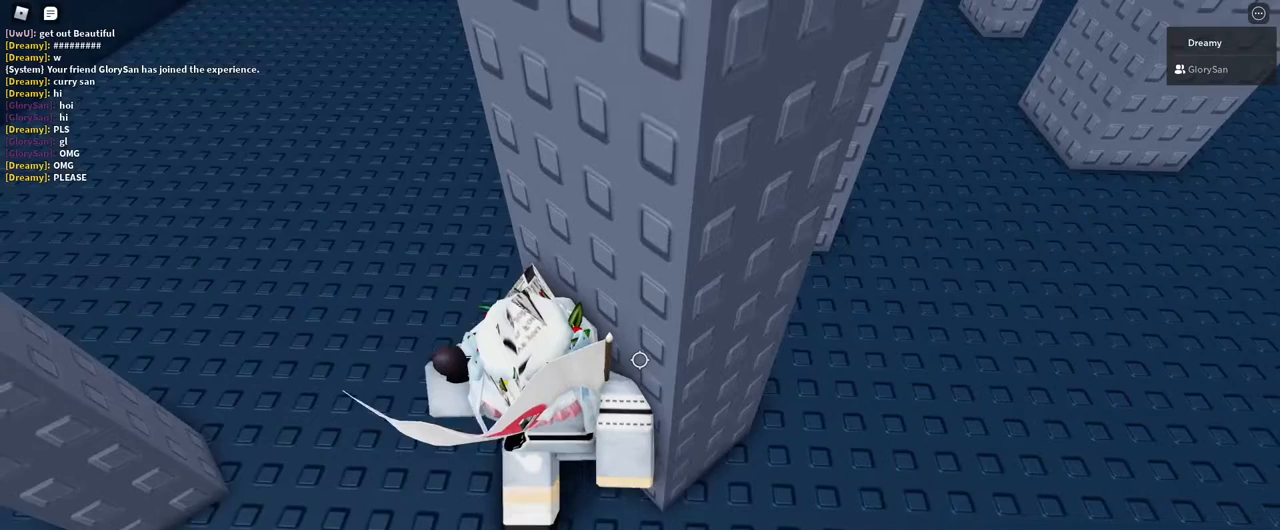
{"keys": ["shift"], "mouse": [], "events": [[17, "d", "up"], [17, "mouse_right", "up"], [17, "w", "up"], [367, "shift", "down"]]}
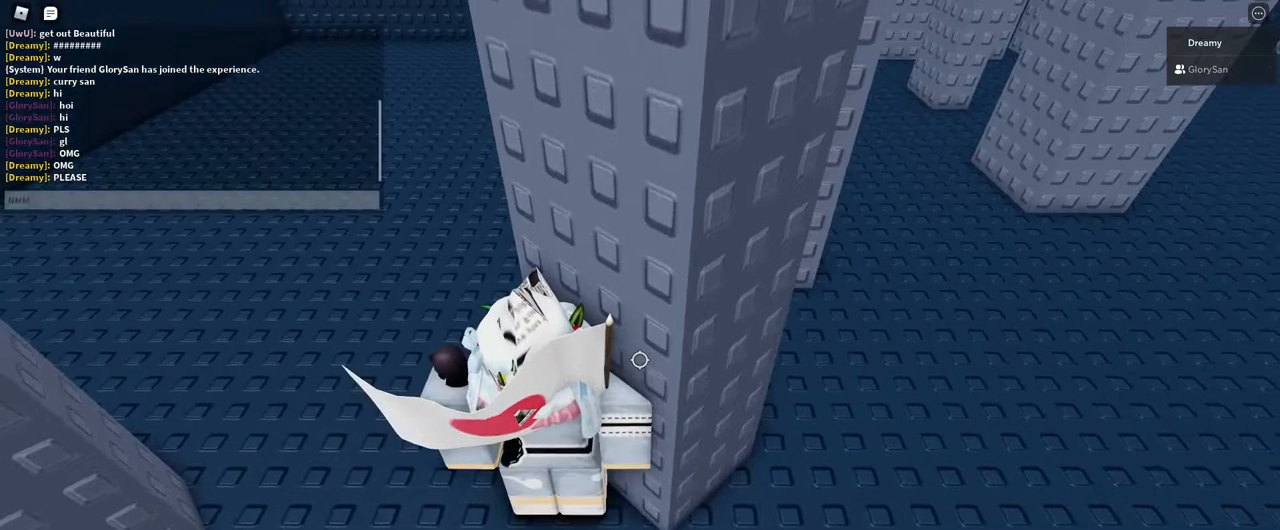
{"keys": ["d", "shift", "space"], "mouse": [], "events": [[133, "shift", "up"], [400, "shift", "down"], [433, "space", "down"], [450, "d", "down"]]}
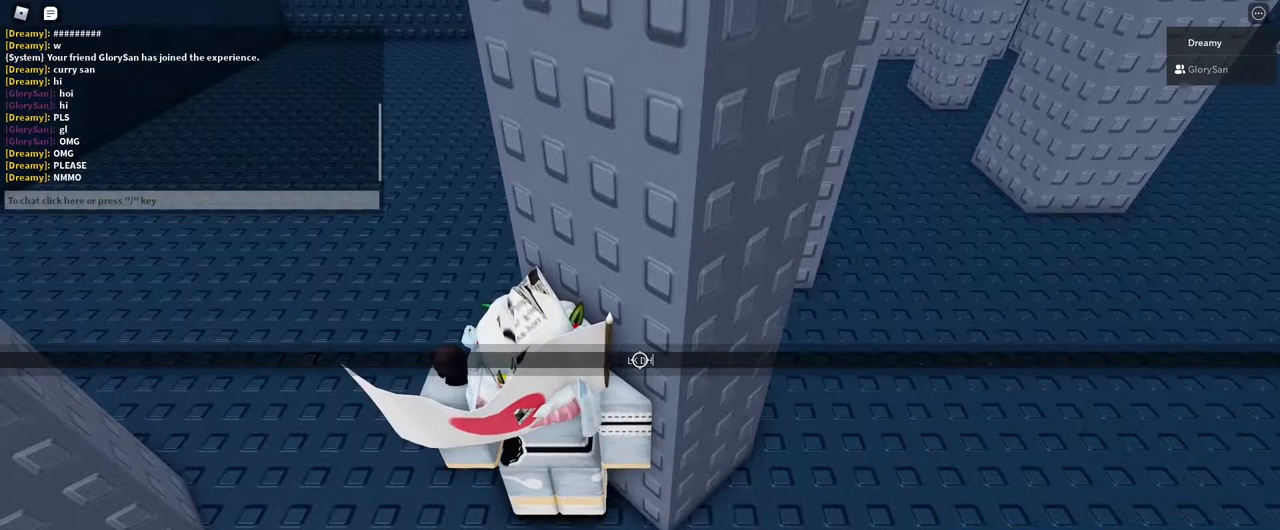
{"keys": [], "mouse": [], "events": [[50, "d", "up"], [67, "shift", "up"], [67, "space", "up"]]}
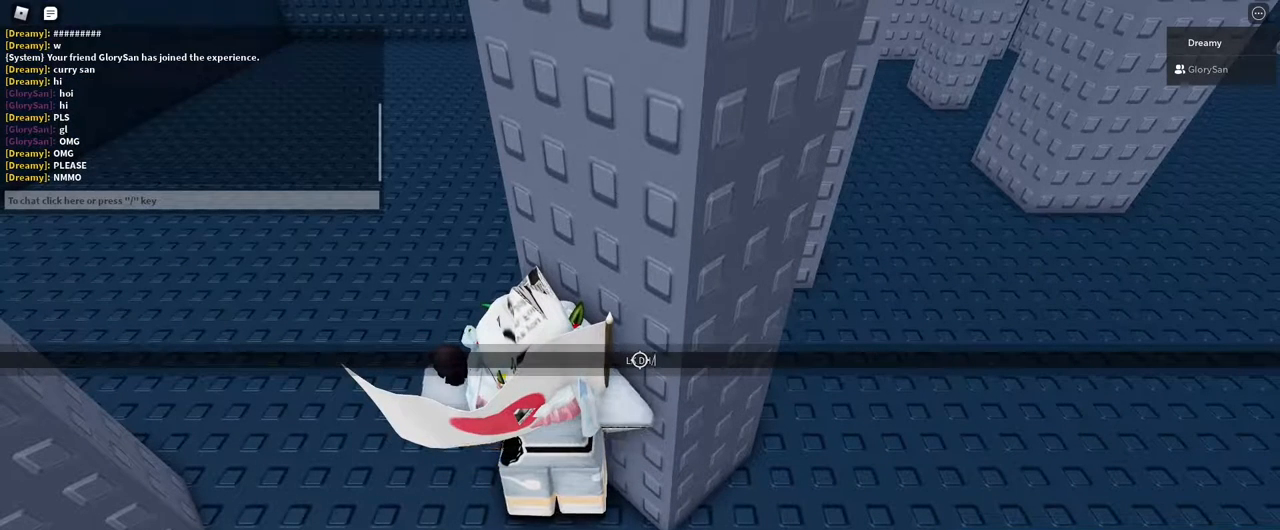
{"keys": [], "mouse": [], "events": [[50, "shift", "down"], [133, "d", "down"], [233, "shift", "up"], [250, "d", "up"]]}
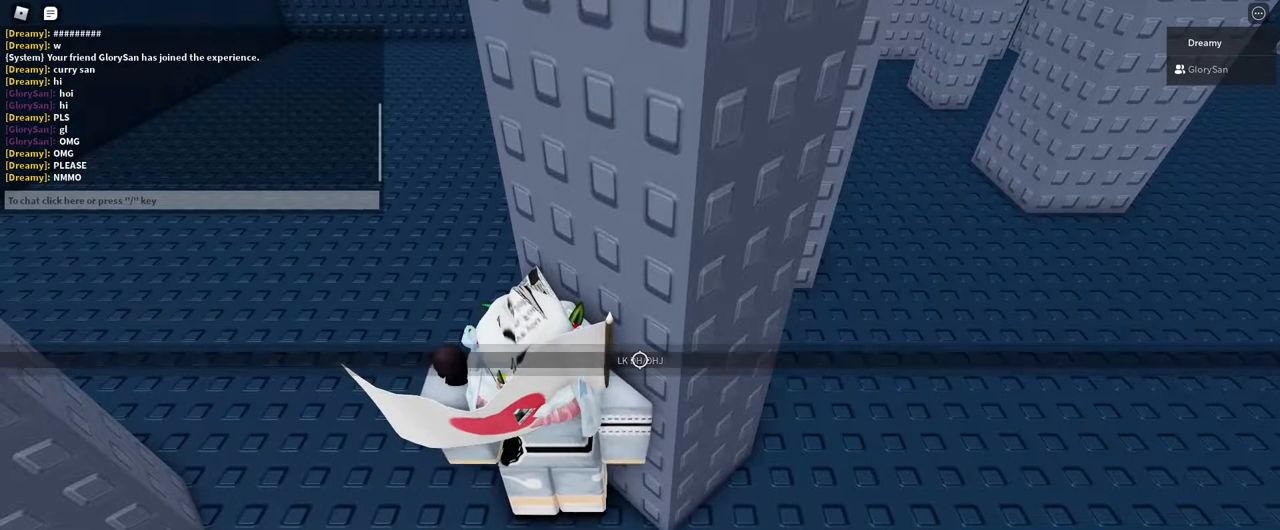
{"keys": ["s", "shift"], "mouse": [], "events": [[233, "shift", "down"], [367, "d", "down"], [417, "s", "down"], [450, "d", "up"]]}
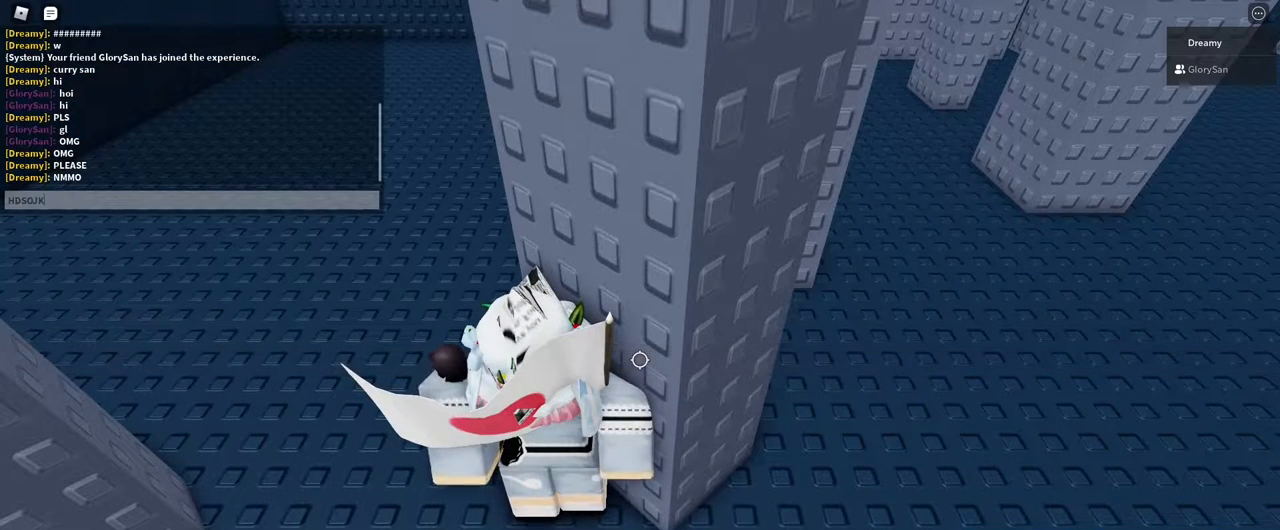
{"keys": ["d", "s", "shift"], "mouse": [], "events": [[33, "d", "down"], [33, "s", "up"], [33, "shift", "up"], [83, "d", "up"], [250, "shift", "down"], [350, "d", "down"], [417, "d", "up"], [417, "s", "down"], [500, "d", "down"]]}
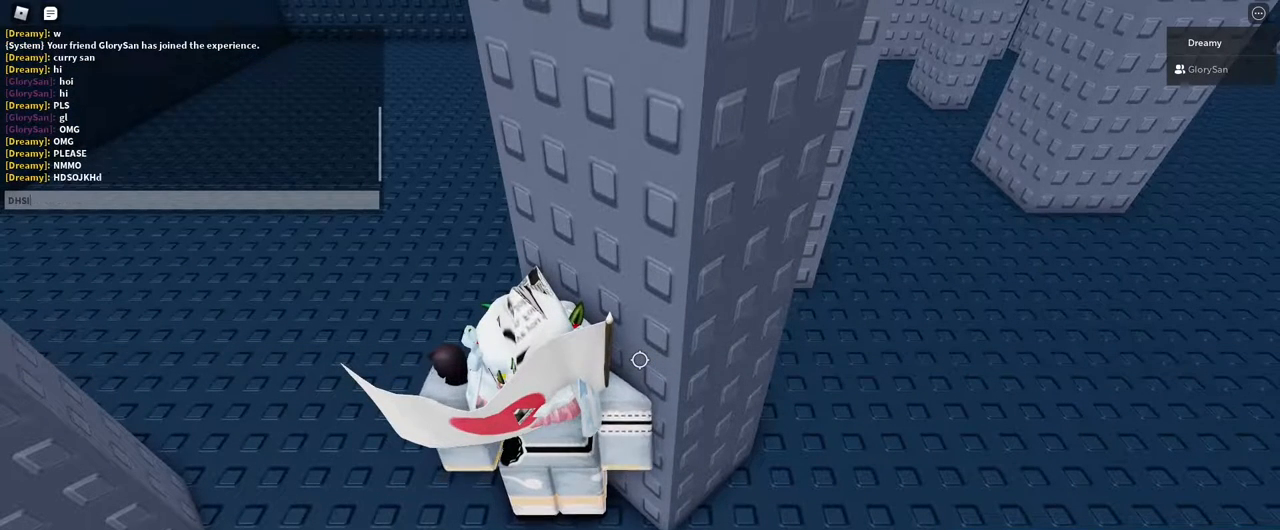
{"keys": ["s", "shift"], "mouse": [], "events": [[33, "s", "up"], [67, "shift", "up"], [100, "d", "up"], [300, "shift", "down"], [383, "d", "down"], [467, "d", "up"], [467, "s", "down"]]}
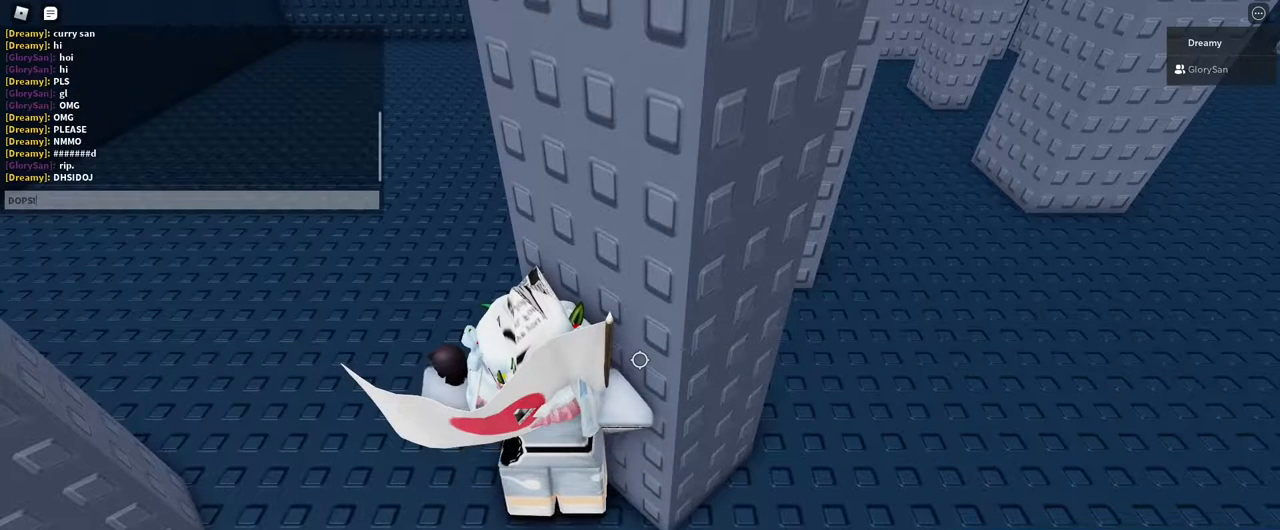
{"keys": ["d", "shift"], "mouse": [], "events": [[33, "d", "down"], [83, "s", "up"], [83, "shift", "up"], [150, "d", "up"], [383, "shift", "down"], [467, "d", "down"]]}
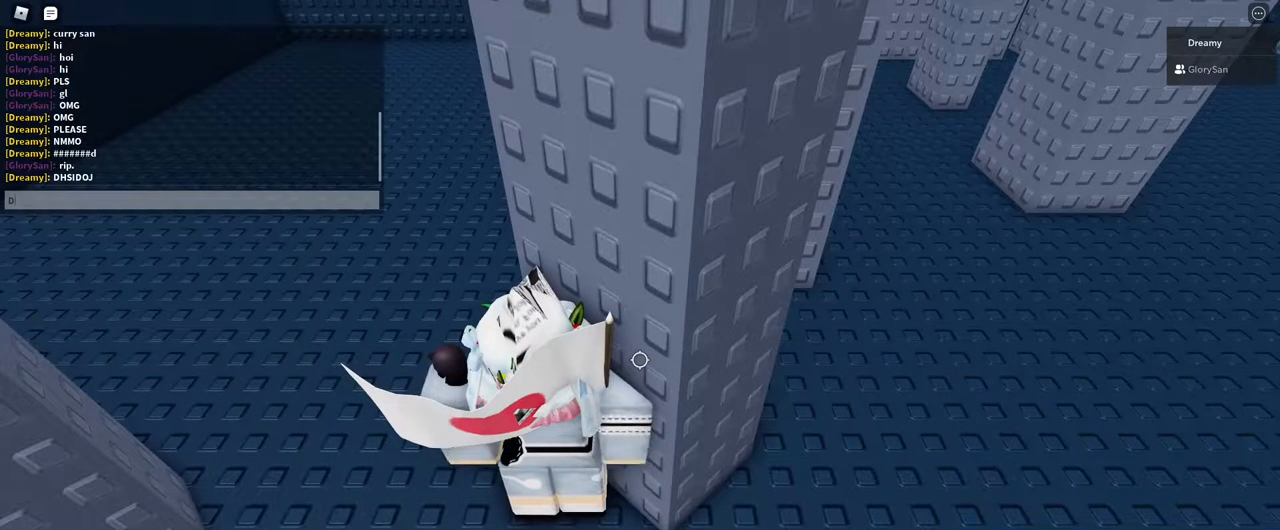
{"keys": [], "mouse": [], "events": [[50, "d", "up"], [50, "s", "down"], [117, "d", "down"], [150, "shift", "up"], [167, "s", "up"], [200, "d", "up"]]}
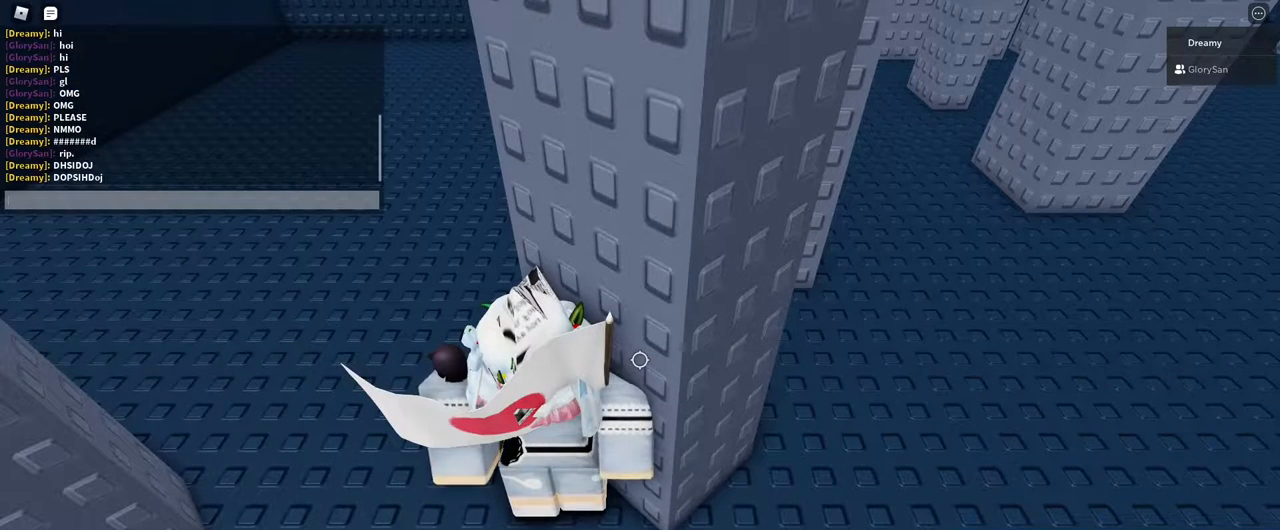
{"keys": [], "mouse": [], "events": [[50, "shift", "down"], [133, "d", "down"], [200, "d", "up"], [200, "s", "down"], [283, "d", "down"], [317, "s", "up"], [317, "shift", "up"], [367, "d", "up"]]}
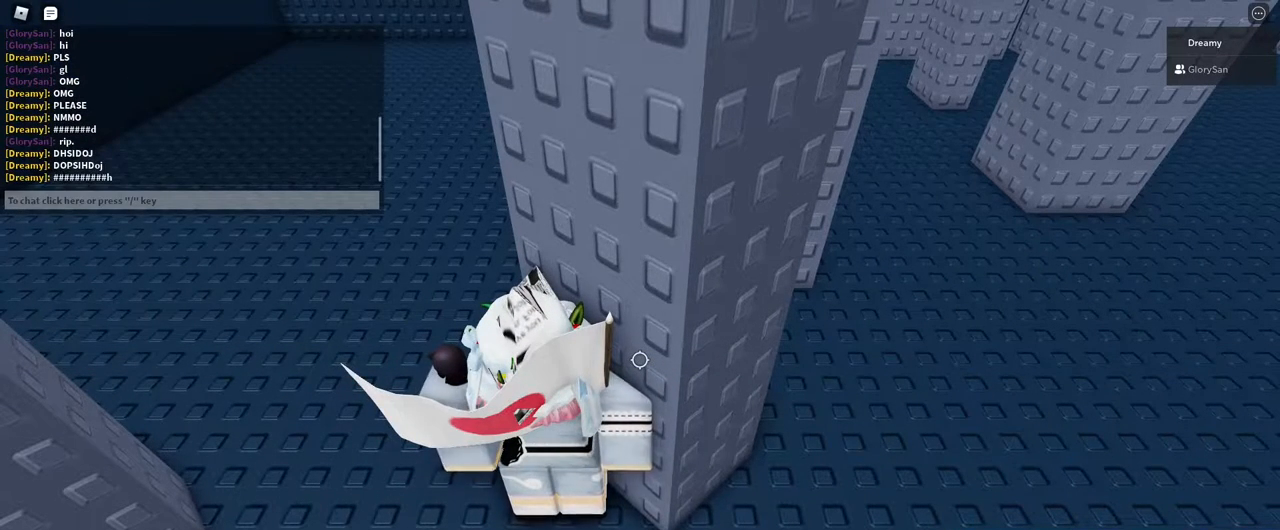
{"keys": ["d", "shift"], "mouse": [], "events": [[100, "d", "down"], [133, "s", "down"], [367, "s", "up"], [483, "shift", "down"]]}
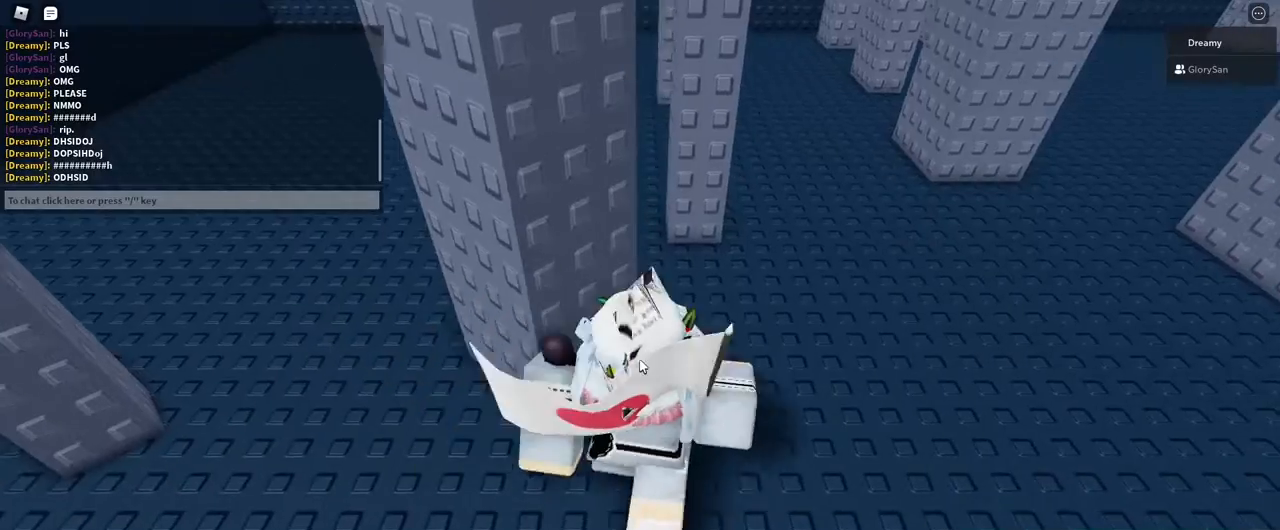
{"keys": ["d", "w"], "mouse": ["wheel", "right"], "events": [[50, "shift", "up"], [283, "mouse_right", "down"], [300, "w", "down"], [433, "mouse_wheel", "down"]]}
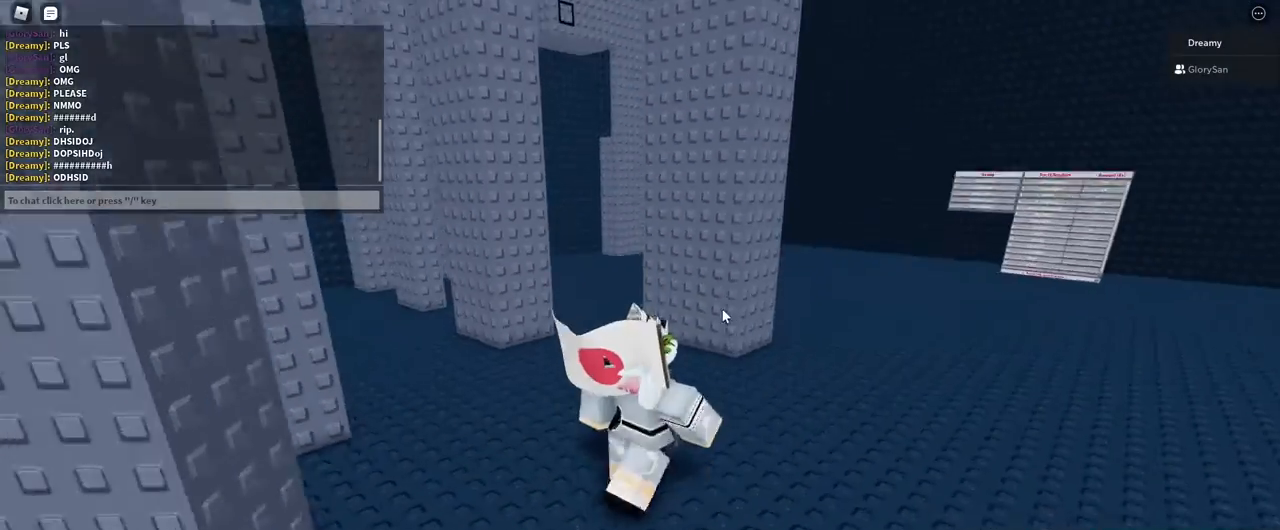
{"keys": ["d", "w"], "mouse": ["right"], "events": [[33, "mouse_wheel", "up"]]}
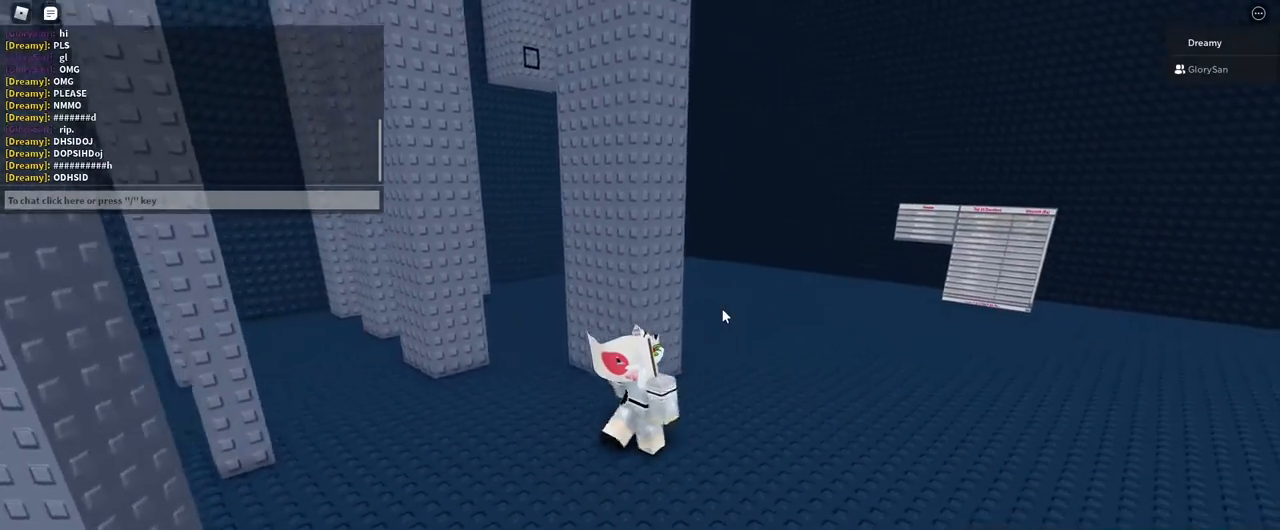
{"keys": ["d", "w"], "mouse": [], "events": [[33, "mouse_right", "up"]]}
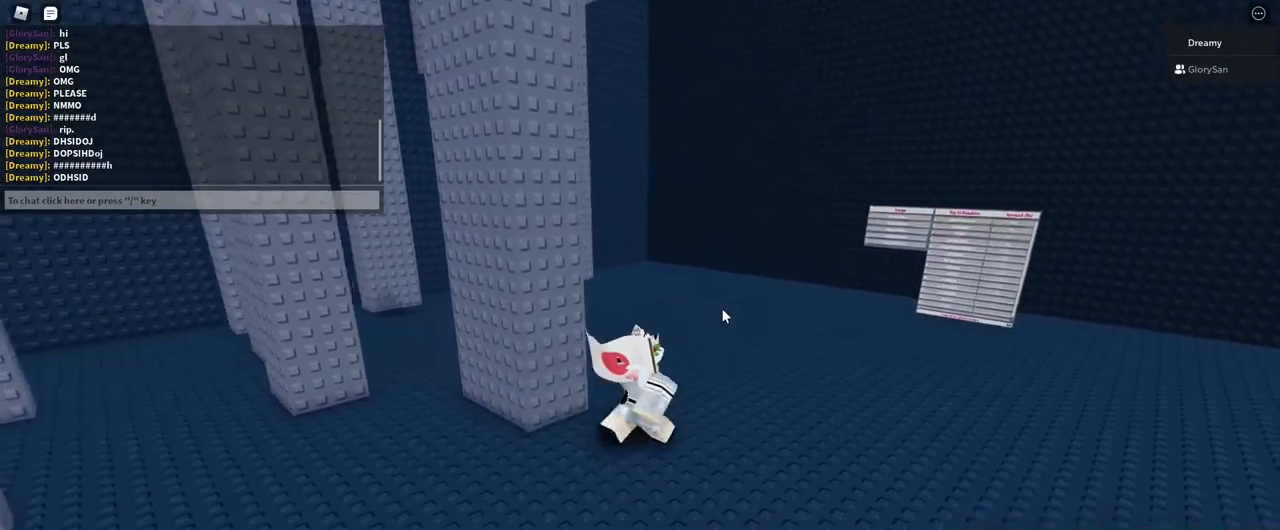
{"keys": [], "mouse": [], "events": [[117, "d", "up"], [450, "w", "up"]]}
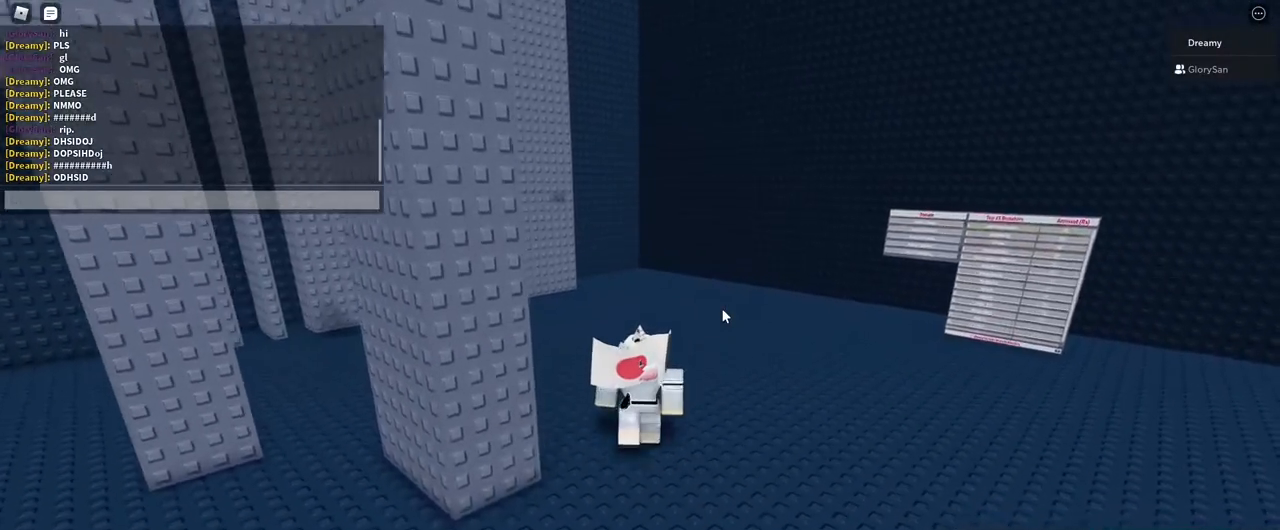
{"keys": ["a", "shift"], "mouse": [], "events": [[67, "shift", "down"], [267, "space", "down"], [400, "space", "up"], [450, "a", "down"]]}
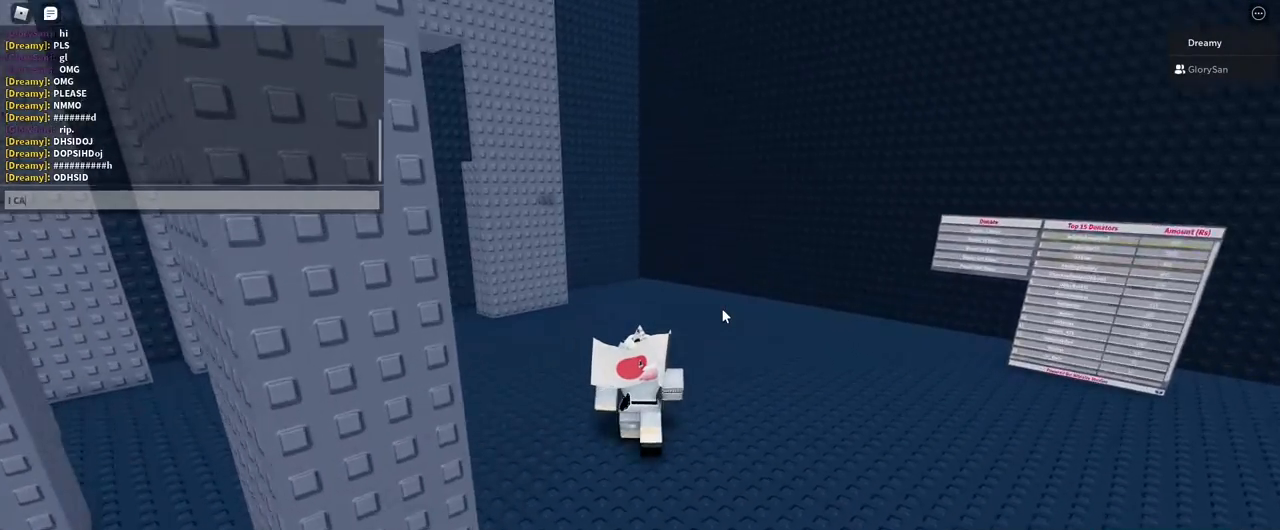
{"keys": ["shift", "space"], "mouse": [], "events": [[33, "space", "down"], [67, "a", "up"], [100, "d", "down"], [150, "space", "up"], [183, "d", "up"], [233, "space", "down"], [333, "space", "up"], [433, "space", "down"]]}
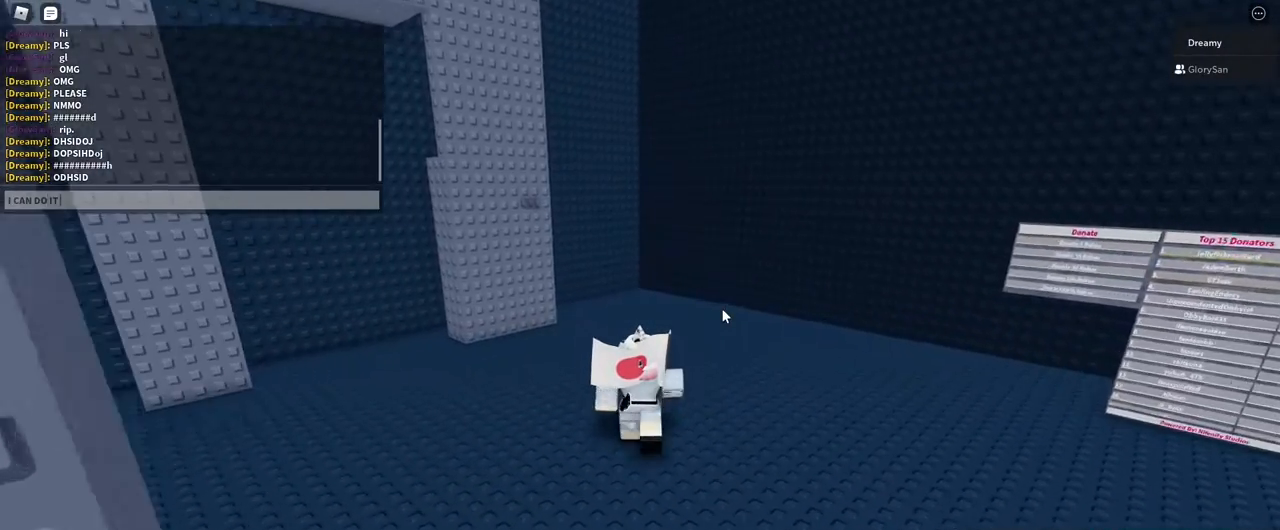
{"keys": ["shift"], "mouse": [], "events": [[33, "space", "up"], [67, "shift", "up"], [300, "shift", "down"]]}
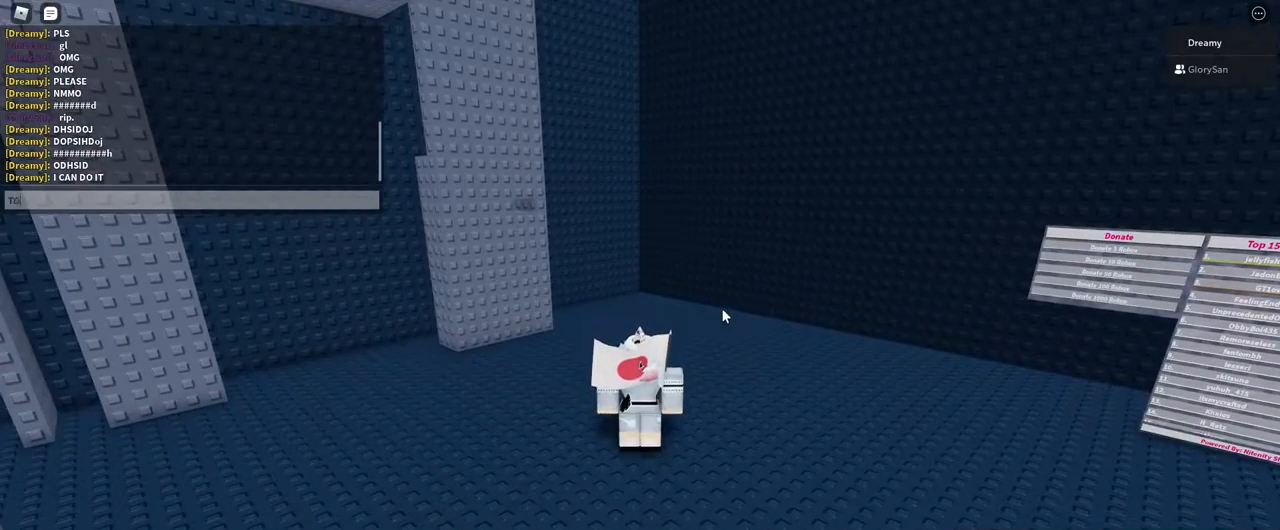
{"keys": ["a", "w"], "mouse": [], "events": [[67, "d", "down"], [117, "a", "down"], [167, "d", "up"], [233, "a", "up"], [233, "shift", "up"], [367, "a", "down"], [433, "w", "down"]]}
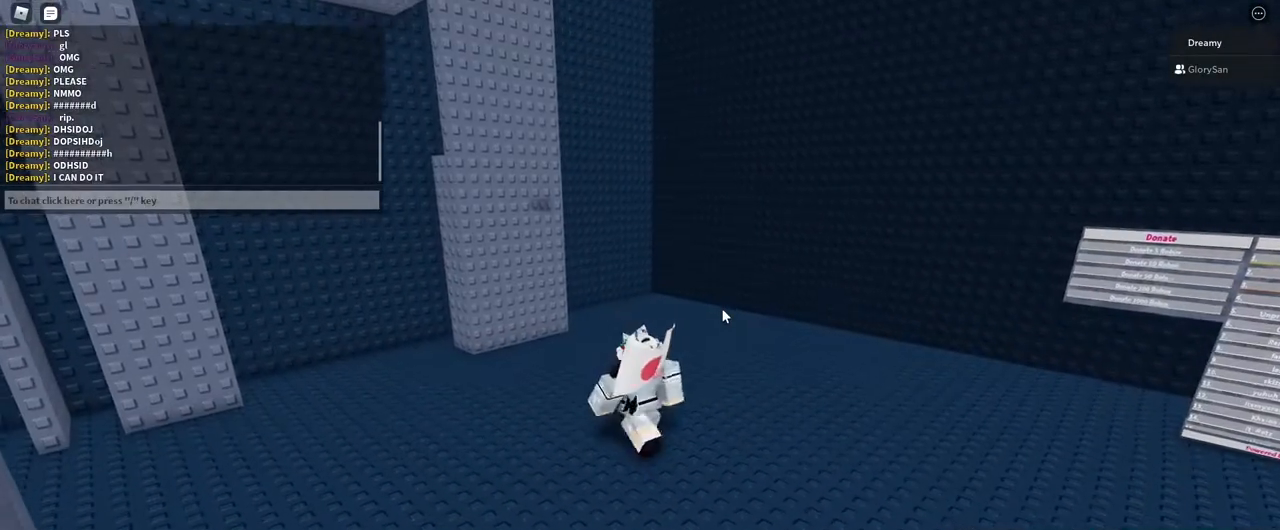
{"keys": ["w"], "mouse": ["right"], "events": [[150, "a", "up"], [250, "mouse_right", "down"]]}
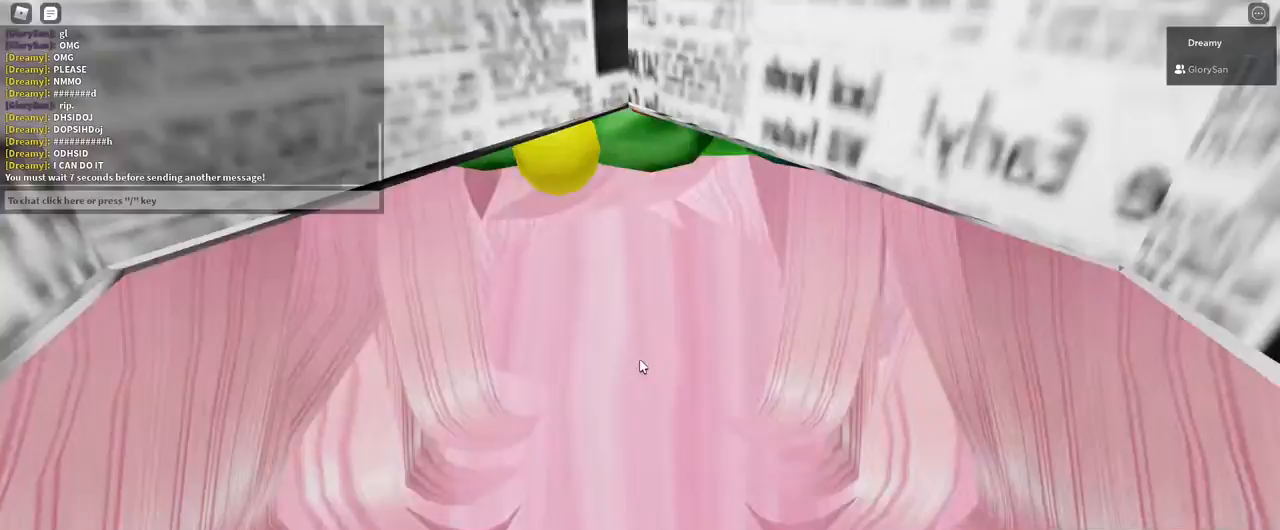
{"keys": ["w"], "mouse": ["right"], "events": [[133, "space", "down"], [267, "space", "up"]]}
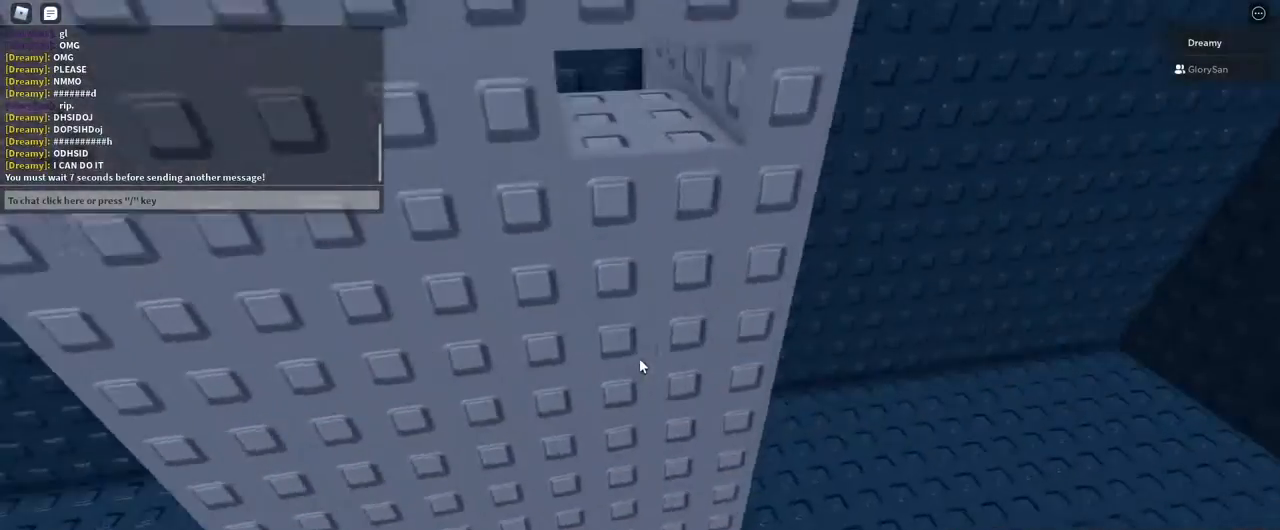
{"keys": ["w"], "mouse": ["right"], "events": [[200, "w", "up"], [333, "space", "down"], [467, "space", "up"], [467, "w", "down"]]}
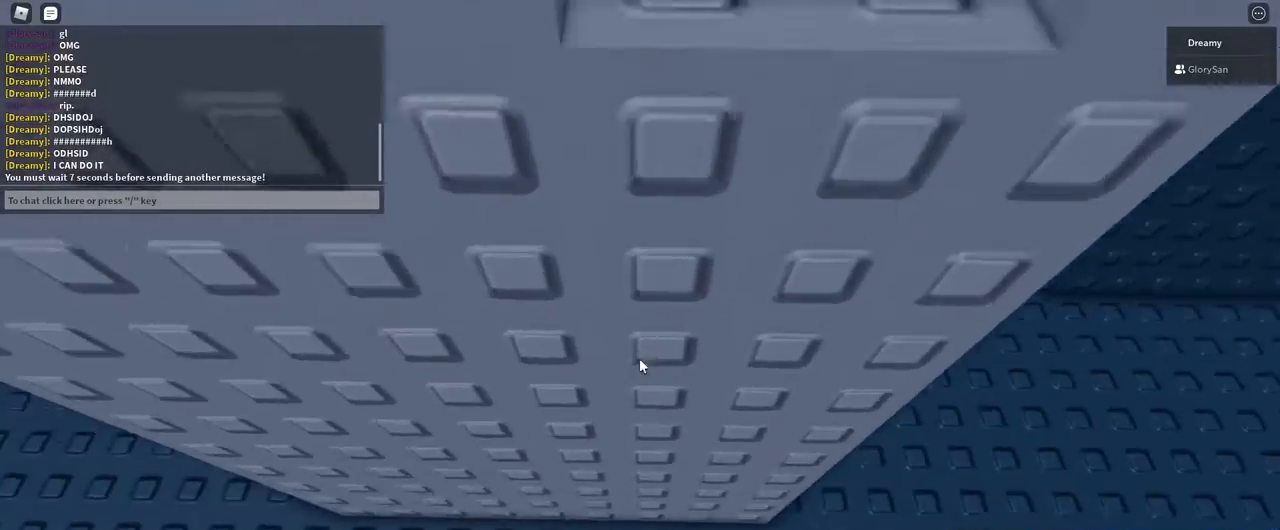
{"keys": ["a"], "mouse": [], "events": [[150, "mouse_right", "up"], [283, "w", "up"], [450, "a", "down"]]}
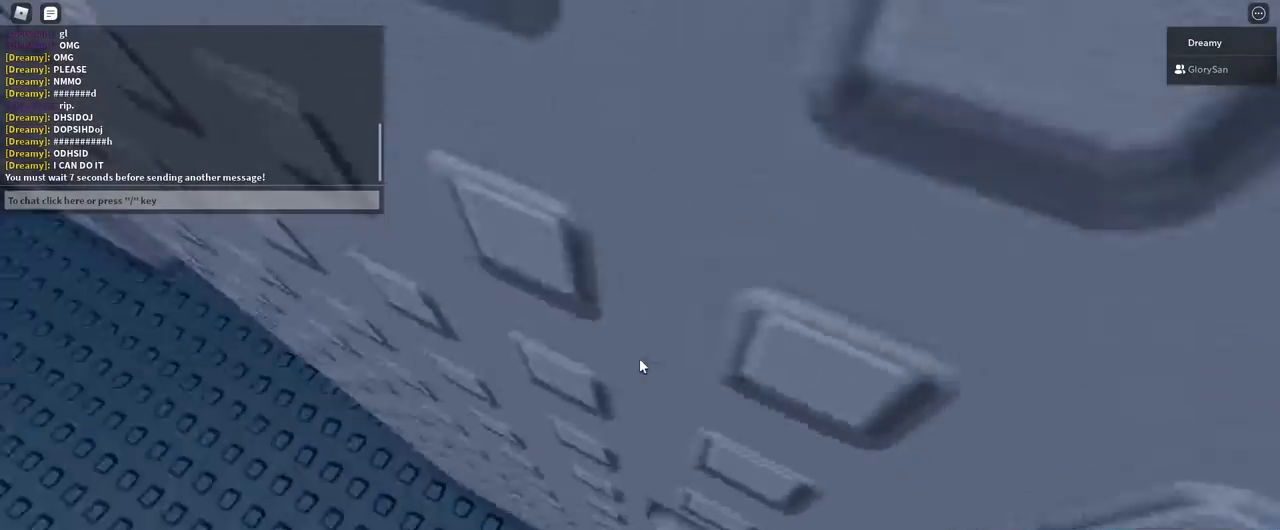
{"keys": ["a", "space"], "mouse": [], "events": [[50, "space", "down"]]}